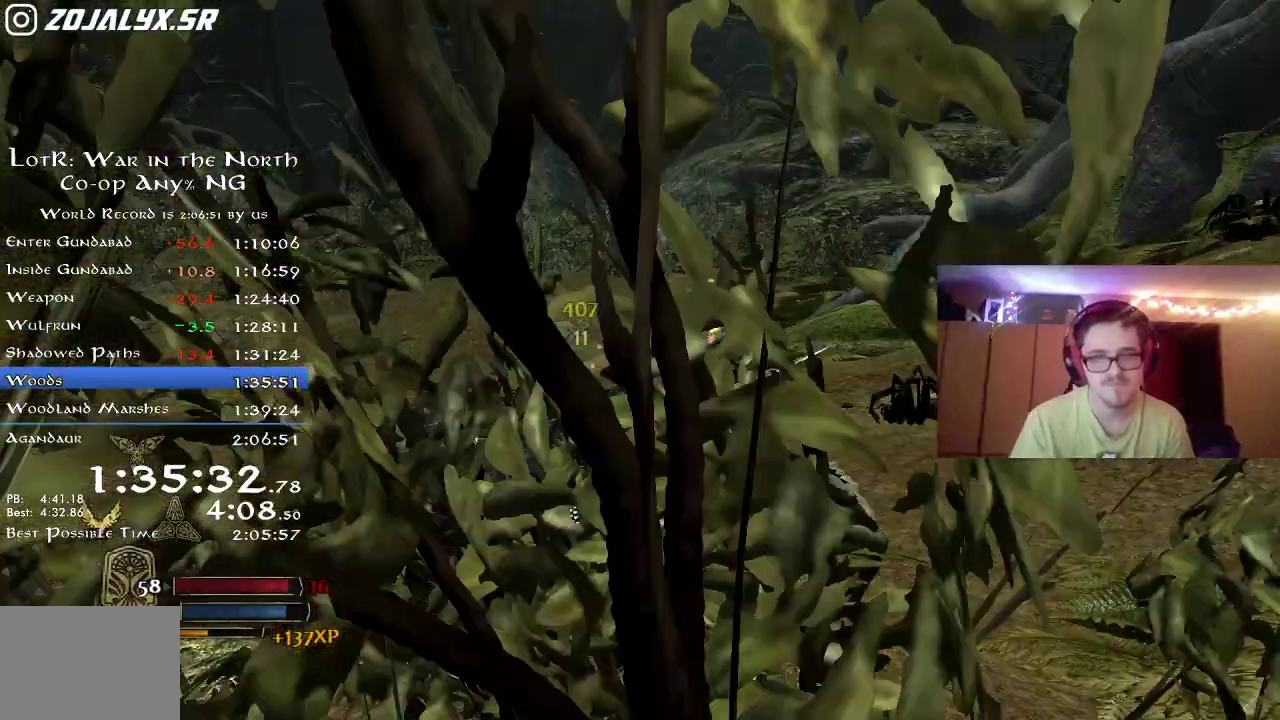
Gameplay with a controller (Xbox layout); each line is a JSON object with the inputs held at the frame after it (dt_ms = milliseconds from this image to that frame). "button_events" lists button changes between this image and that frame as [ms after this image, input, new state], when the widget could be followed in between (sticks are given only as held states). Not read: R1.
{"dt_ms": 300, "buttons": [], "left_stick": "up-left", "right_stick": "center", "button_events": [[117, "B", "up"], [200, "B", "down"], [300, "B", "up"]]}
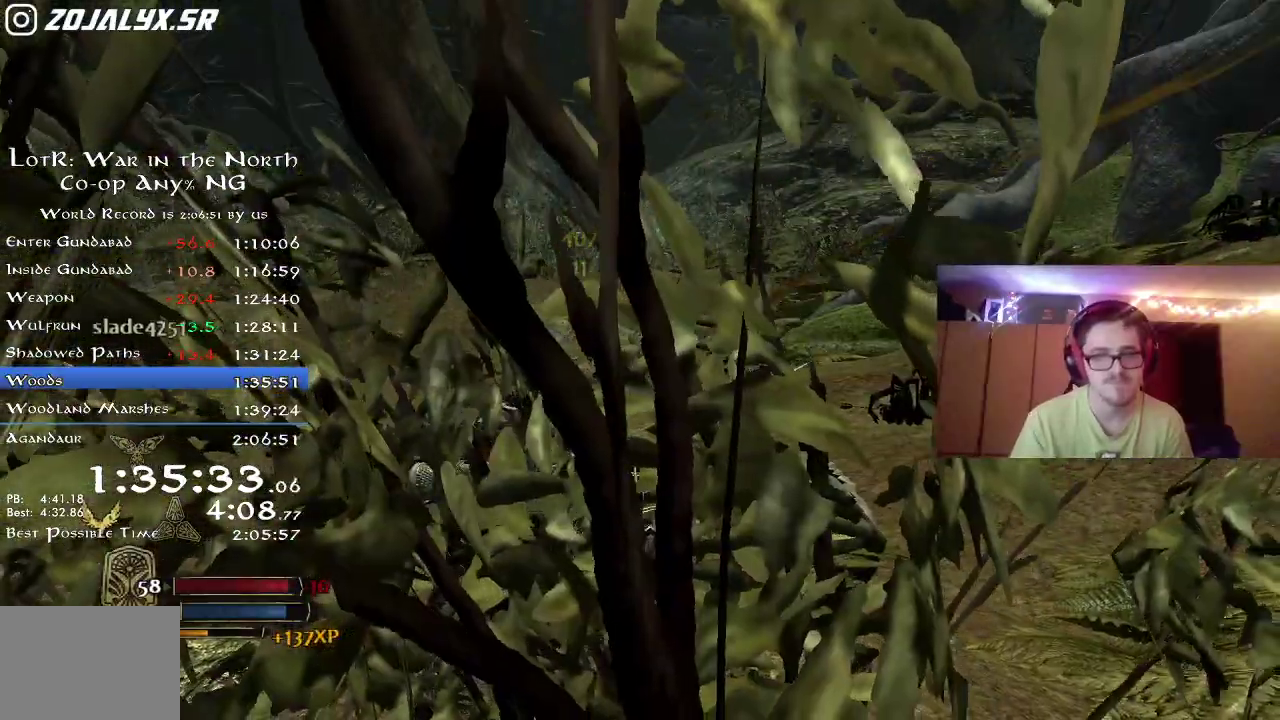
{"dt_ms": 500, "buttons": [], "left_stick": "up-left", "right_stick": "center", "button_events": [[50, "B", "down"], [450, "B", "up"]]}
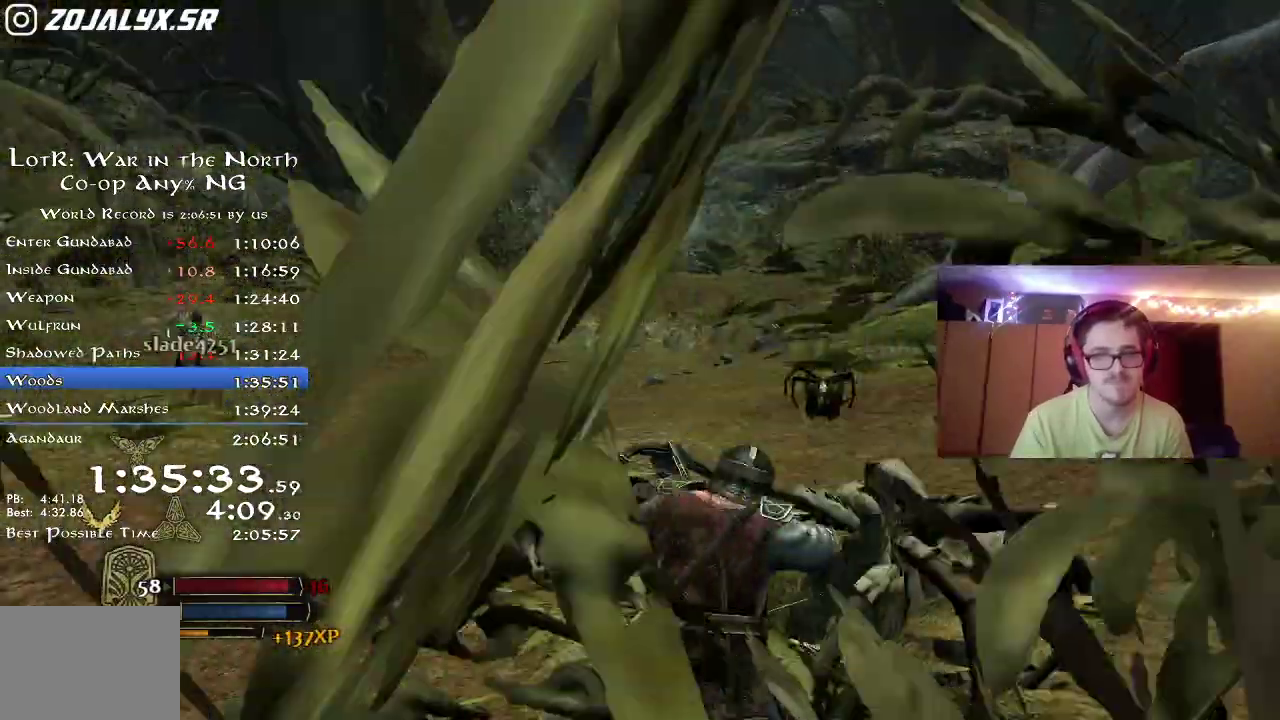
{"dt_ms": 700, "buttons": ["R2"], "left_stick": "up-left", "right_stick": "right", "button_events": [[17, "B", "down"], [133, "B", "up"], [517, "R2", "down"]]}
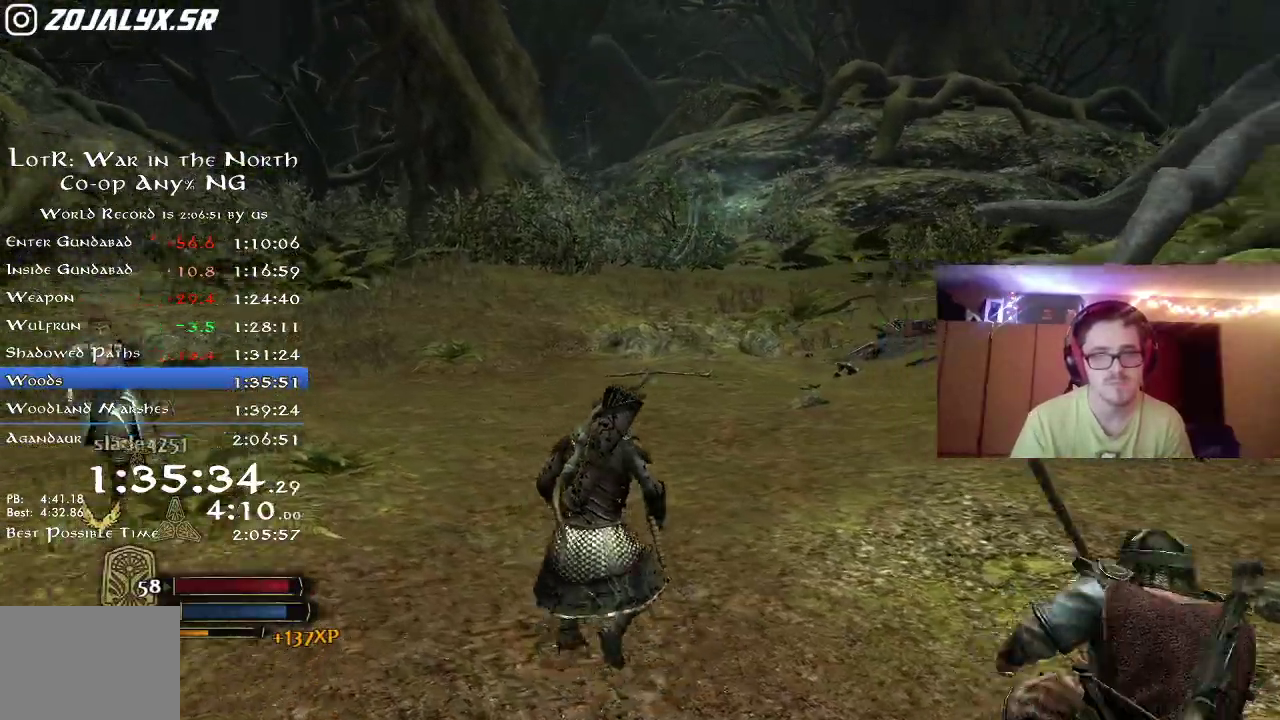
{"dt_ms": 300, "buttons": ["R2"], "left_stick": "up-left", "right_stick": "right", "button_events": []}
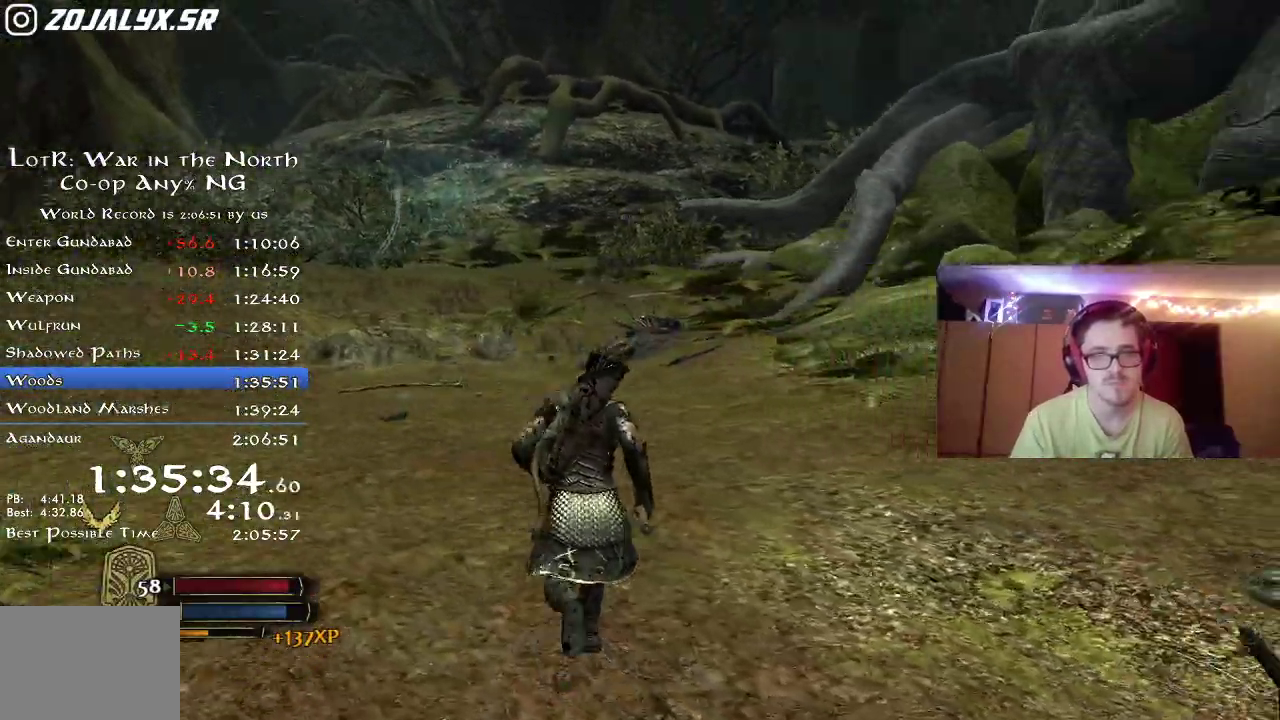
{"dt_ms": 500, "buttons": ["R2"], "left_stick": "down-left", "right_stick": "up", "button_events": []}
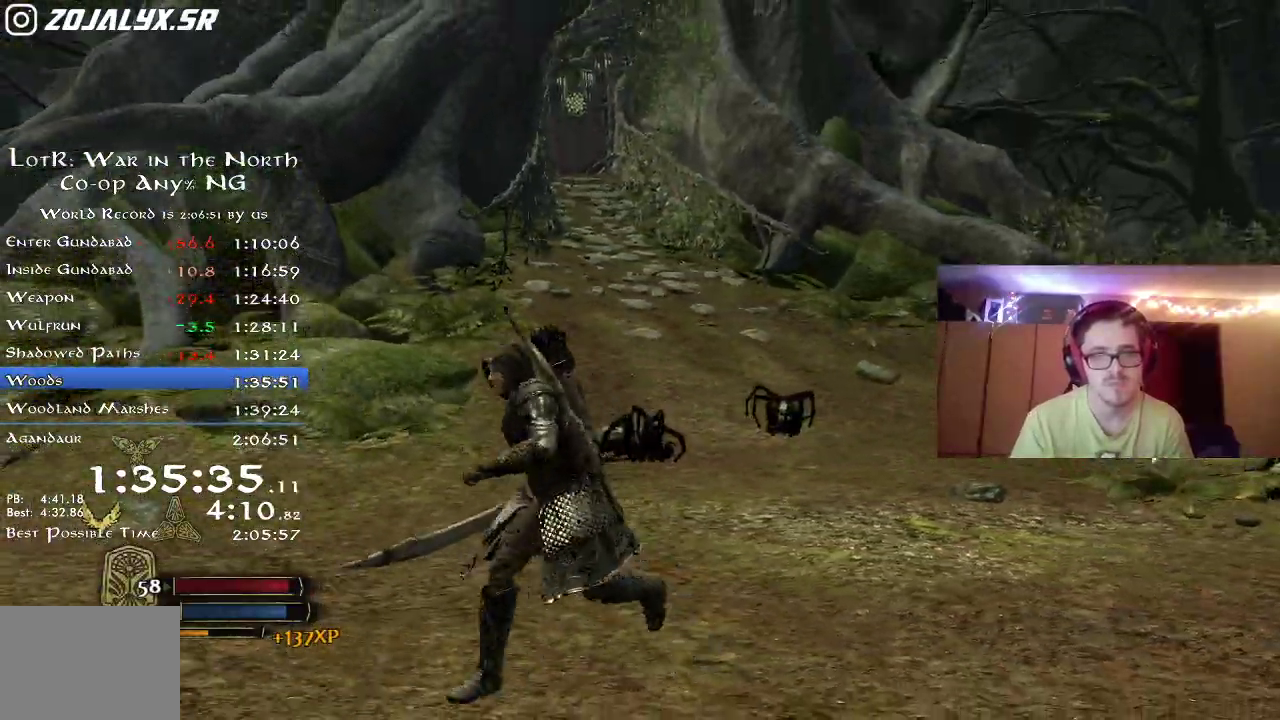
{"dt_ms": 500, "buttons": ["R2"], "left_stick": "down-left", "right_stick": "up-right", "button_events": []}
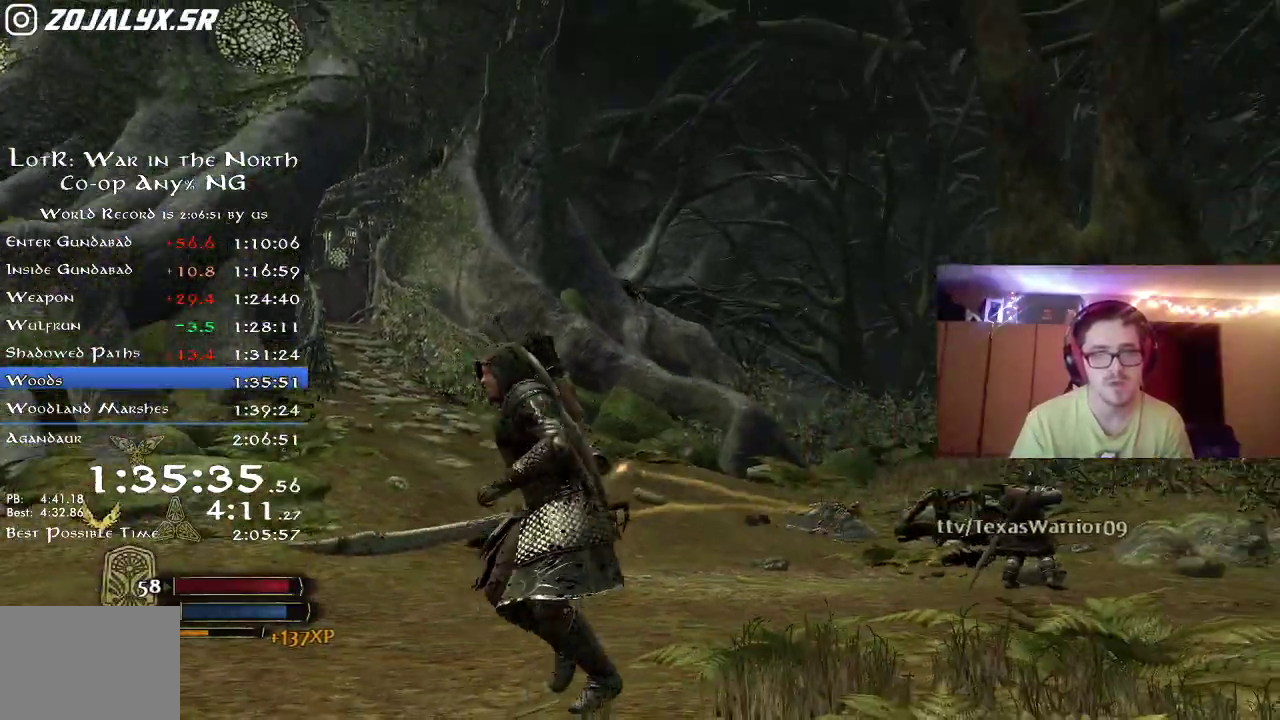
{"dt_ms": 300, "buttons": ["R2"], "left_stick": "down-left", "right_stick": "center", "button_events": []}
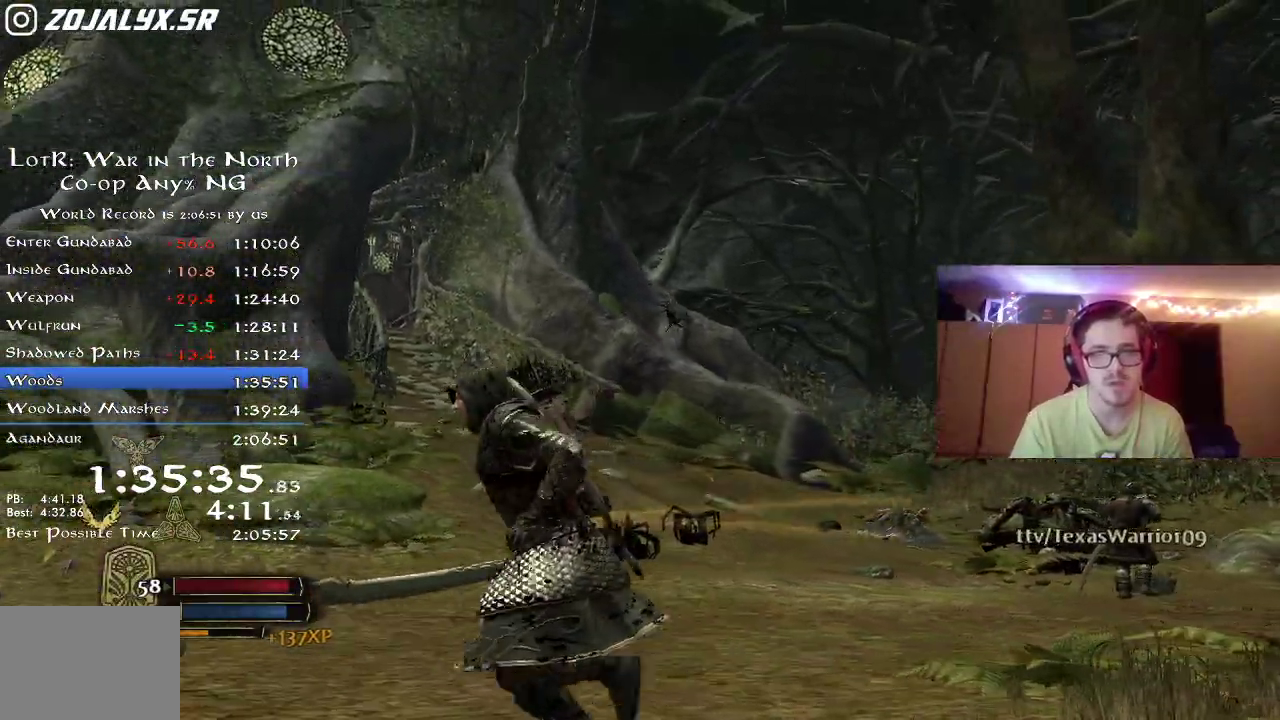
{"dt_ms": 800, "buttons": [], "left_stick": "center", "right_stick": "center", "button_events": [[50, "R2", "up"]]}
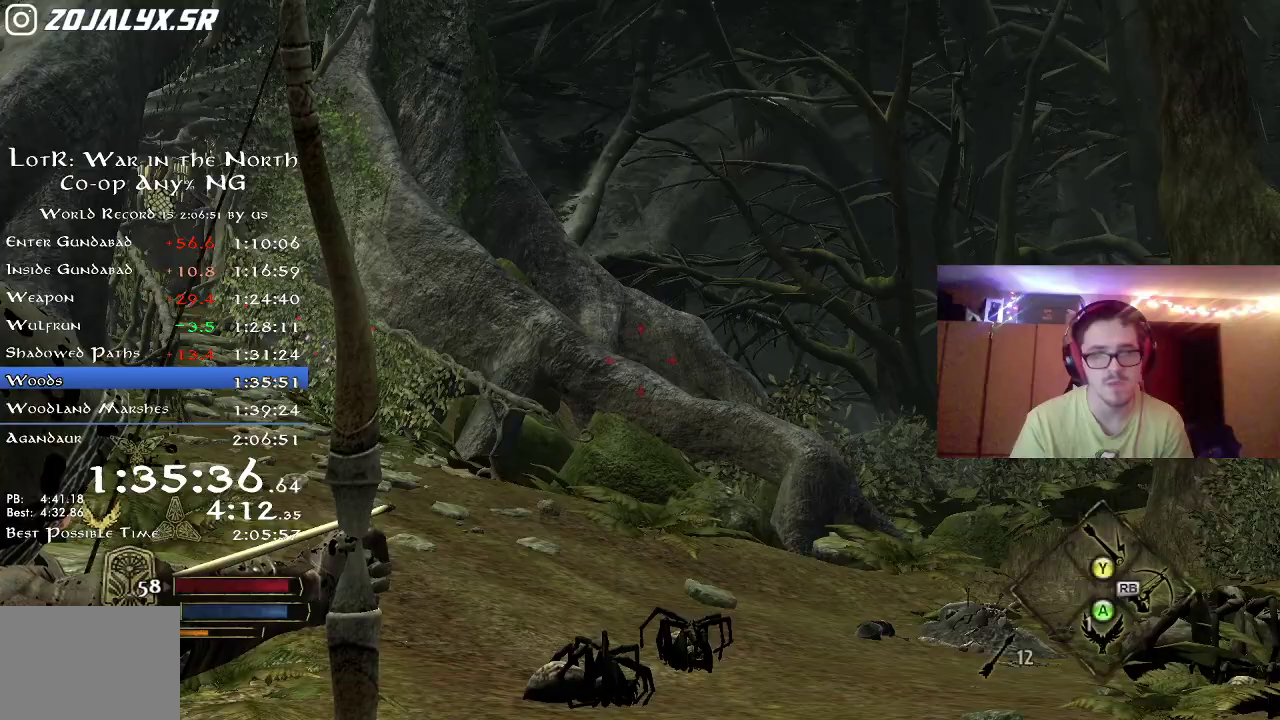
{"dt_ms": 400, "buttons": [], "left_stick": "center", "right_stick": "center", "button_events": []}
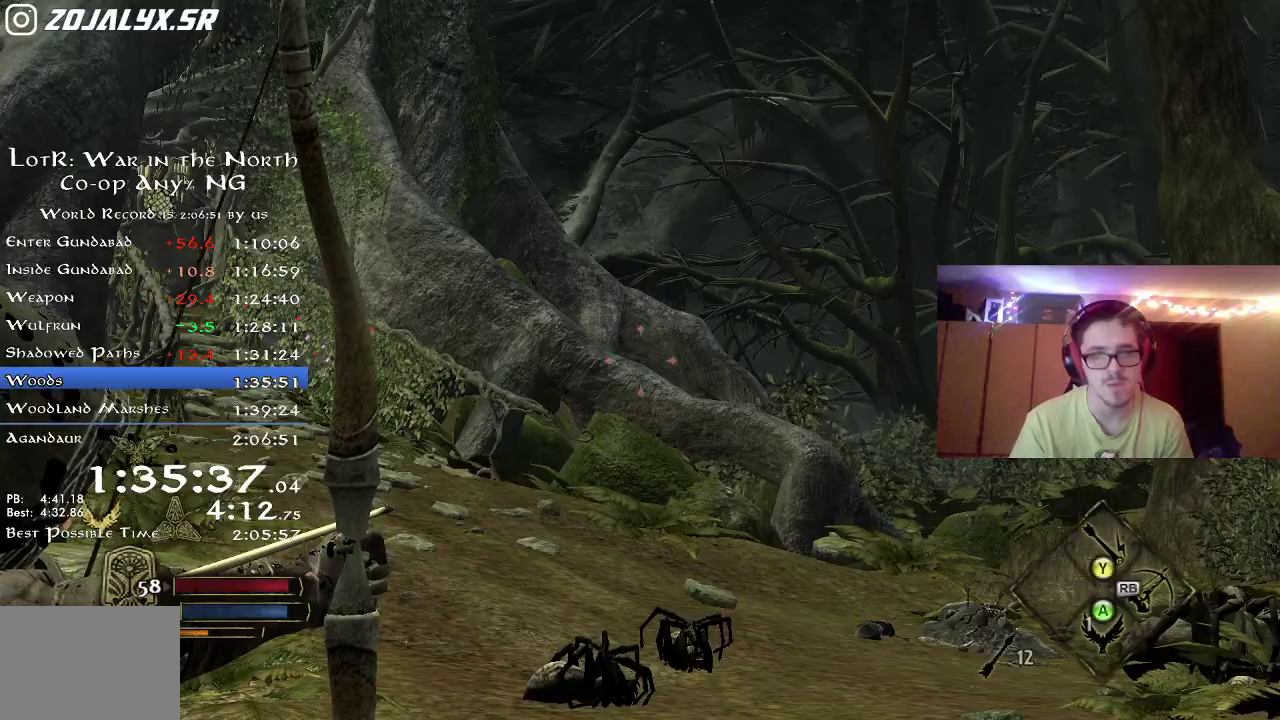
{"dt_ms": 400, "buttons": [], "left_stick": "center", "right_stick": "down", "button_events": []}
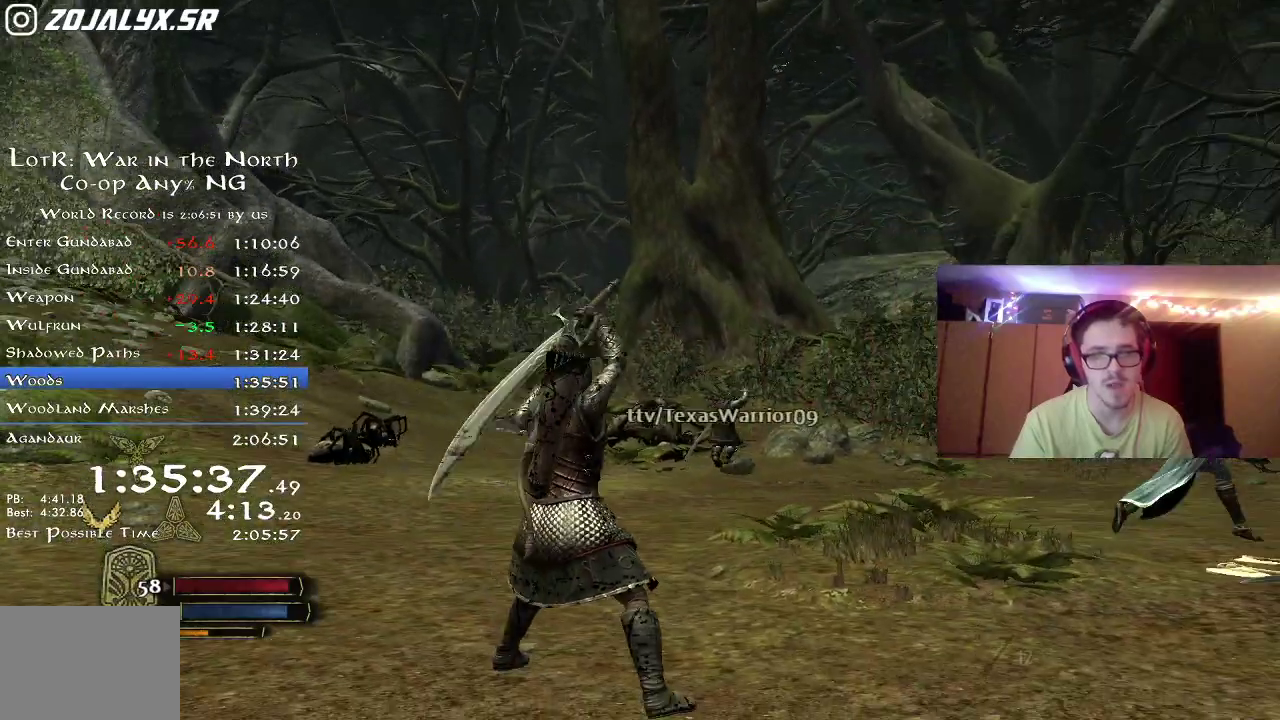
{"dt_ms": 600, "buttons": [], "left_stick": "center", "right_stick": "center", "button_events": []}
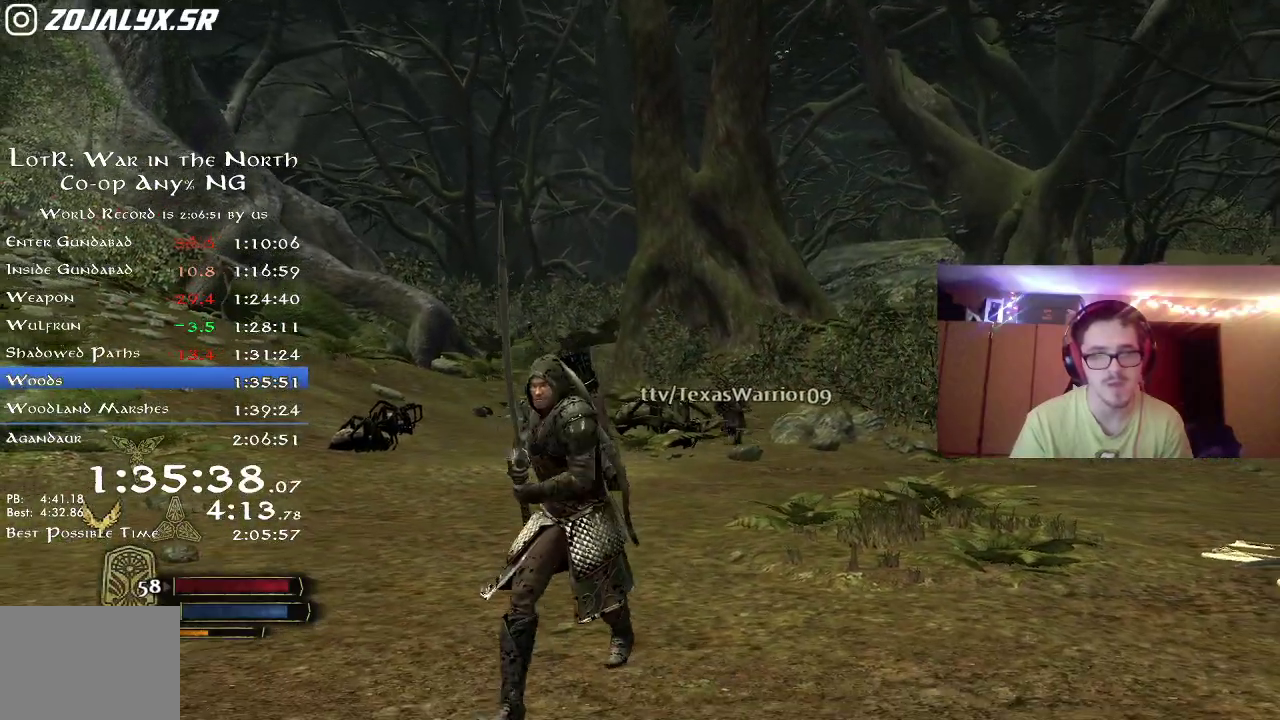
{"dt_ms": 300, "buttons": [], "left_stick": "up-right", "right_stick": "left", "button_events": []}
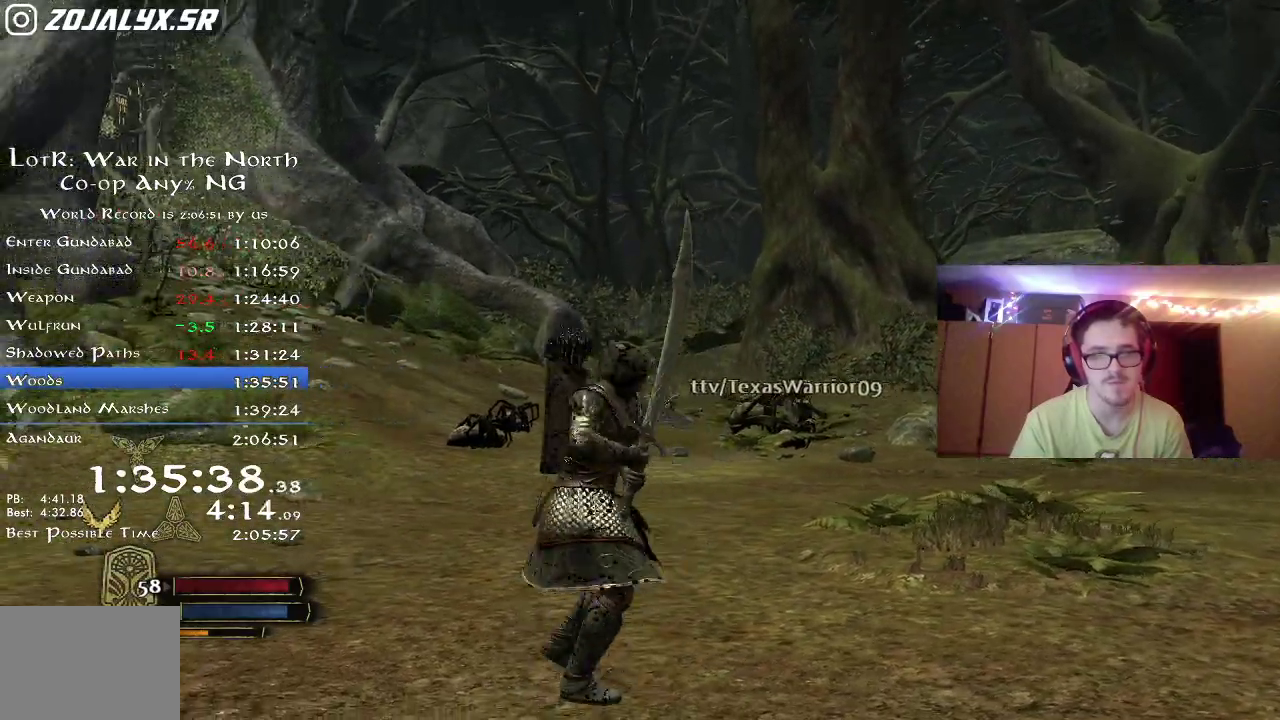
{"dt_ms": 800, "buttons": ["R2"], "left_stick": "up-right", "right_stick": "down-left", "button_events": [[150, "R2", "down"]]}
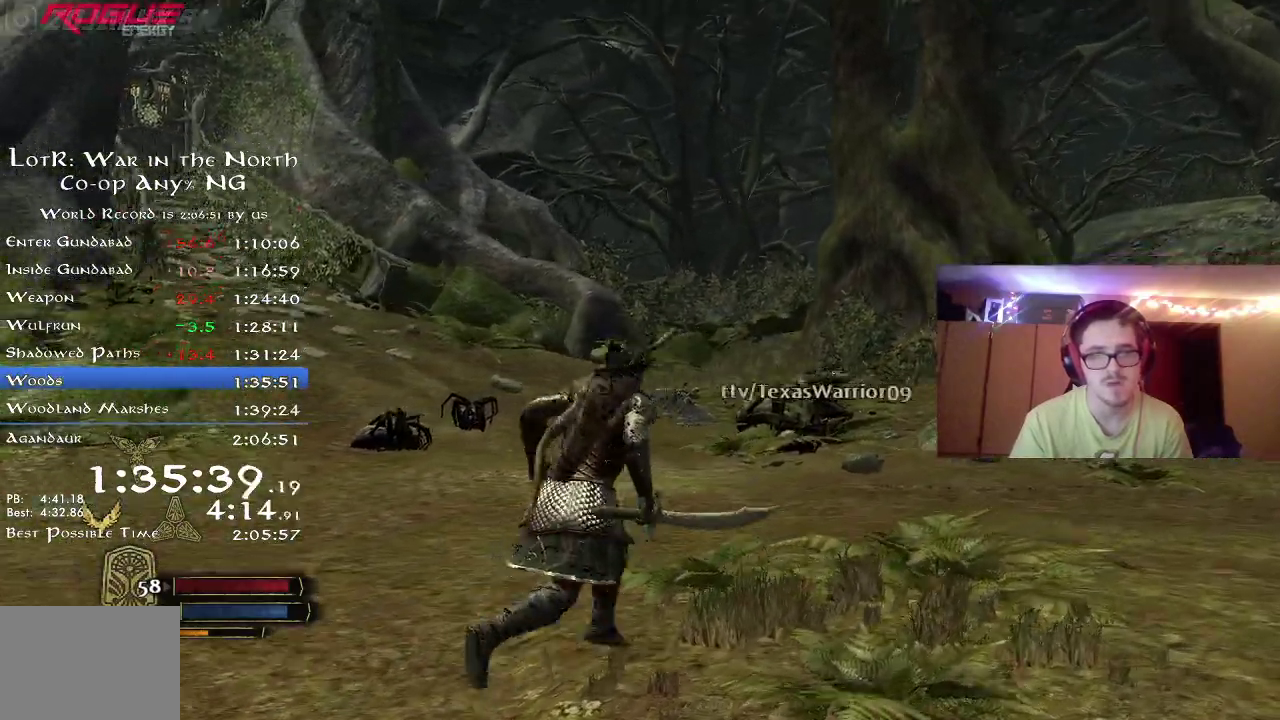
{"dt_ms": 400, "buttons": ["R2"], "left_stick": "up-right", "right_stick": "left", "button_events": []}
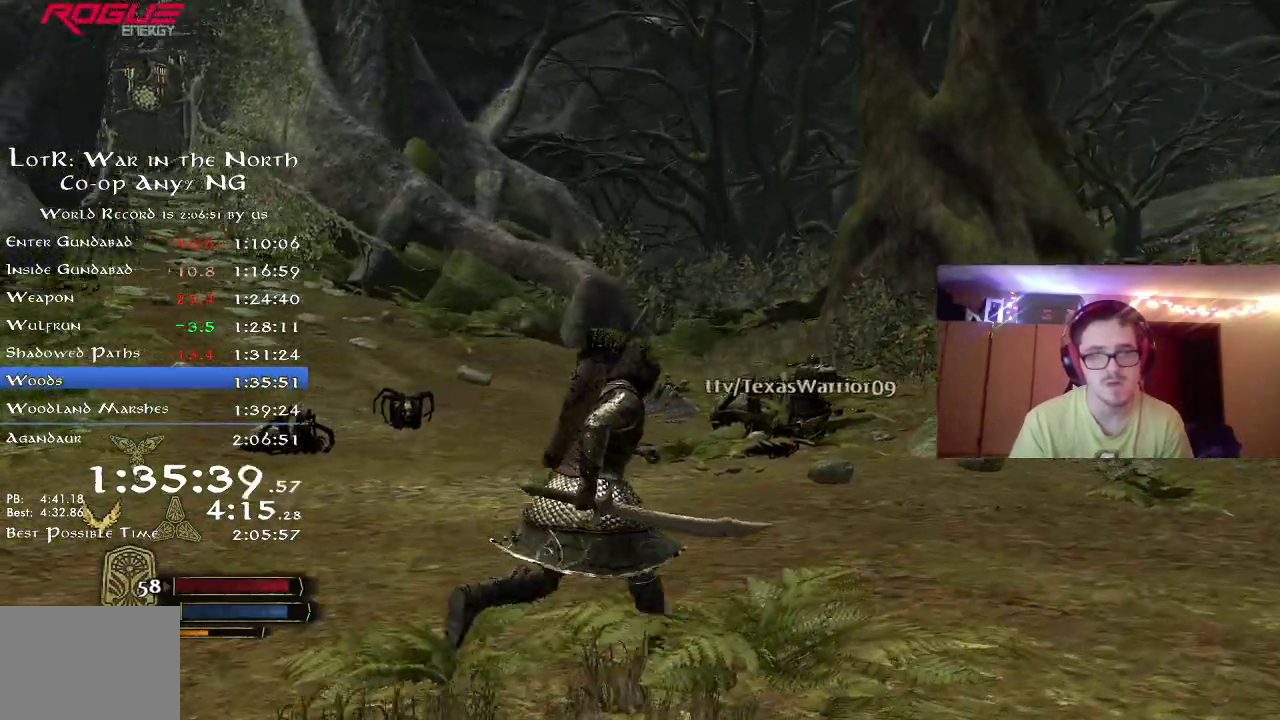
{"dt_ms": 400, "buttons": ["R2"], "left_stick": "center", "right_stick": "center", "button_events": []}
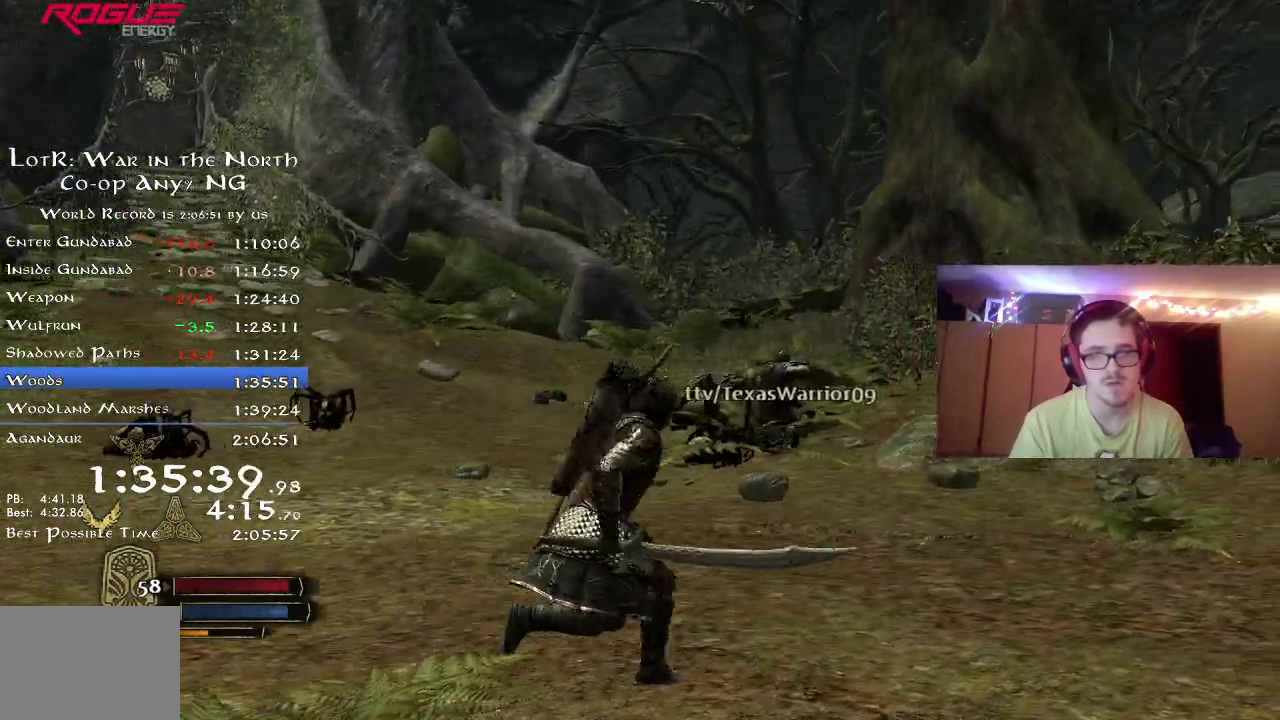
{"dt_ms": 700, "buttons": [], "left_stick": "up", "right_stick": "up-right", "button_events": [[267, "R2", "up"]]}
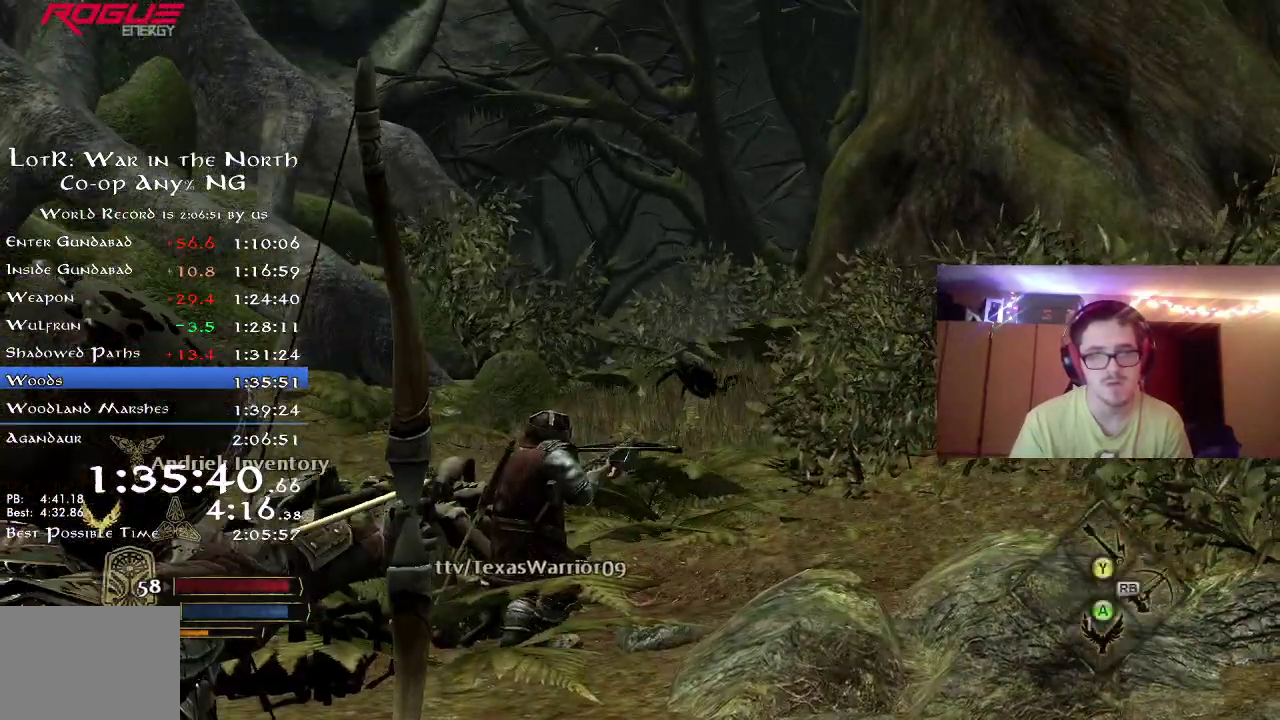
{"dt_ms": 400, "buttons": [], "left_stick": "center", "right_stick": "center", "button_events": []}
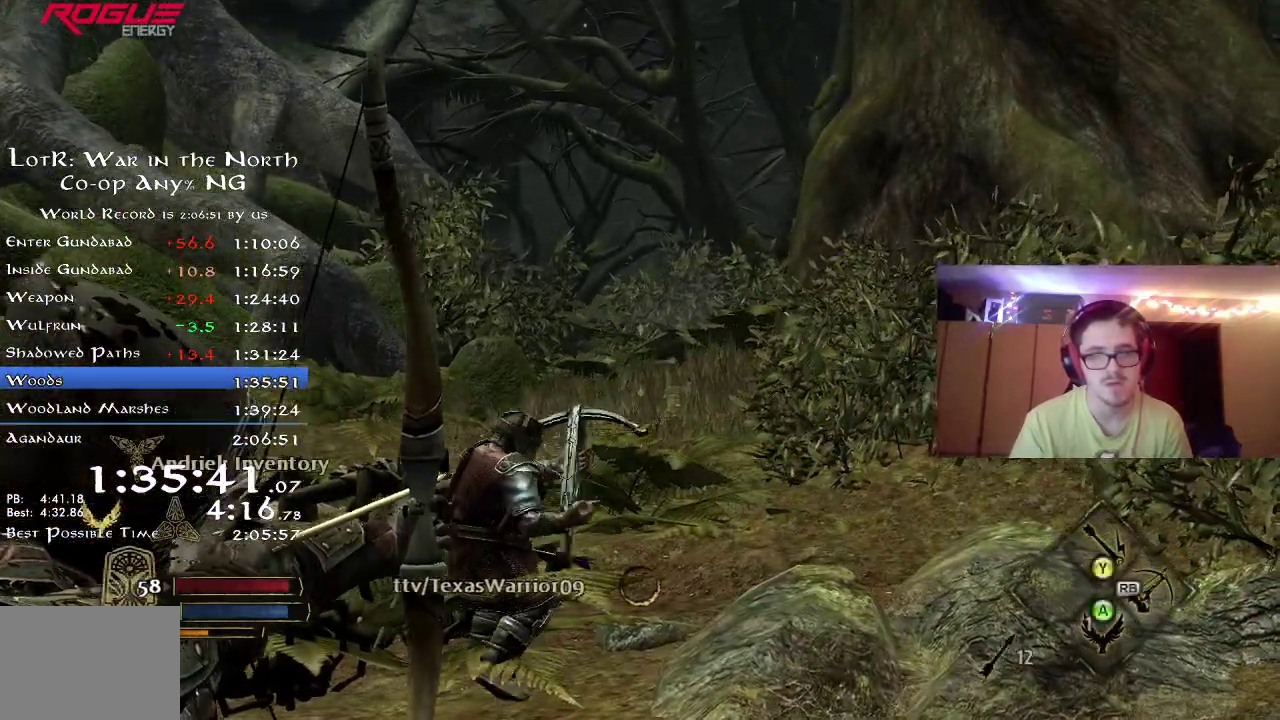
{"dt_ms": 400, "buttons": ["R2"], "left_stick": "down-left", "right_stick": "down-left", "button_events": [[283, "R2", "down"]]}
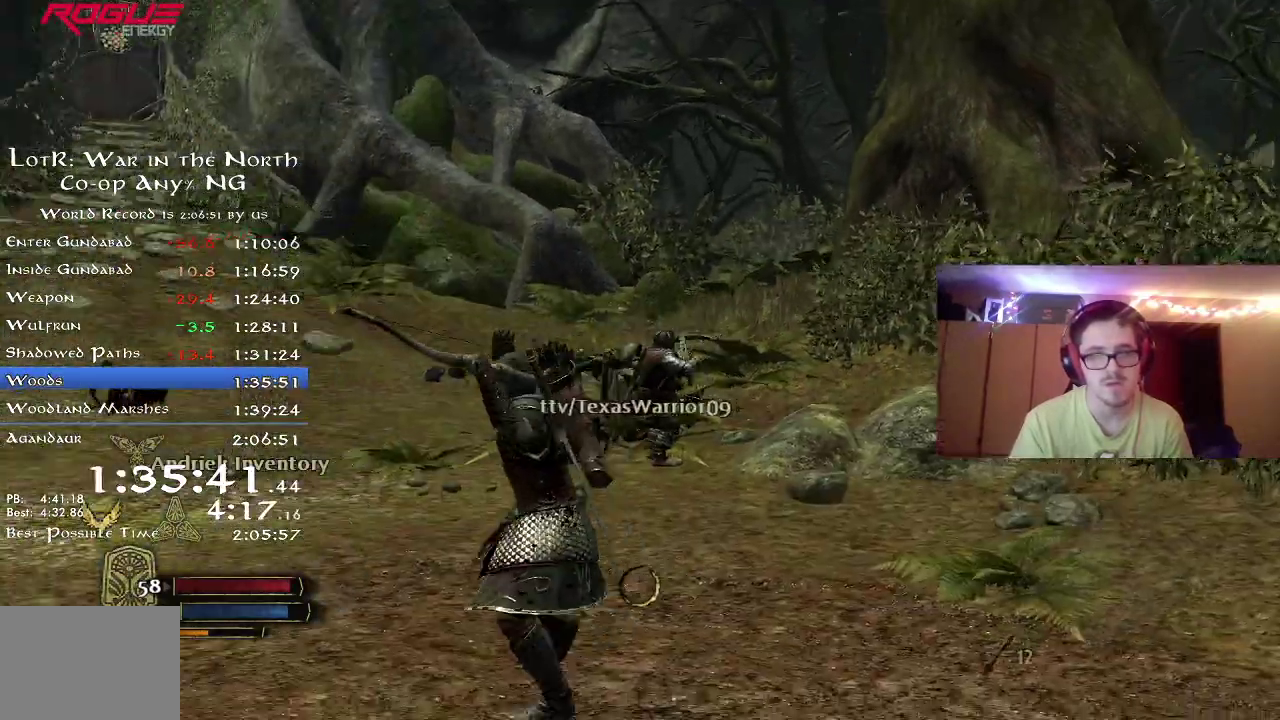
{"dt_ms": 800, "buttons": ["R2"], "left_stick": "up", "right_stick": "center", "button_events": []}
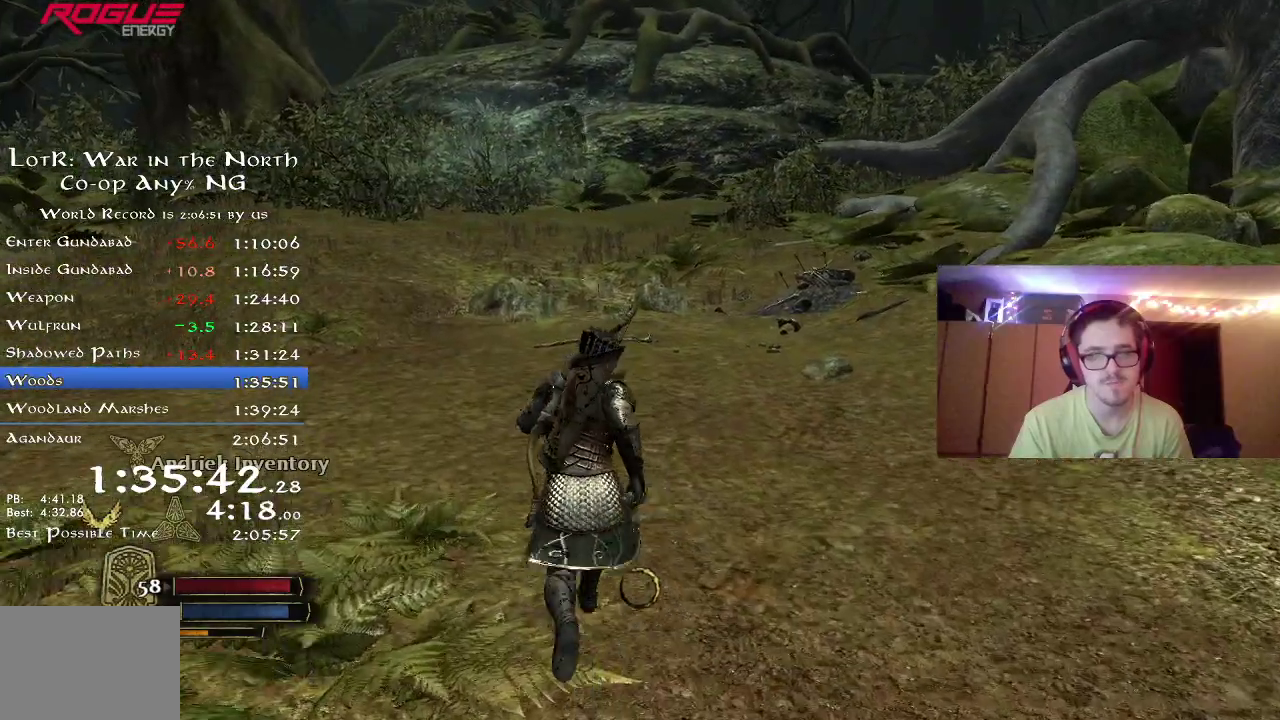
{"dt_ms": 300, "buttons": ["R2"], "left_stick": "up", "right_stick": "center", "button_events": []}
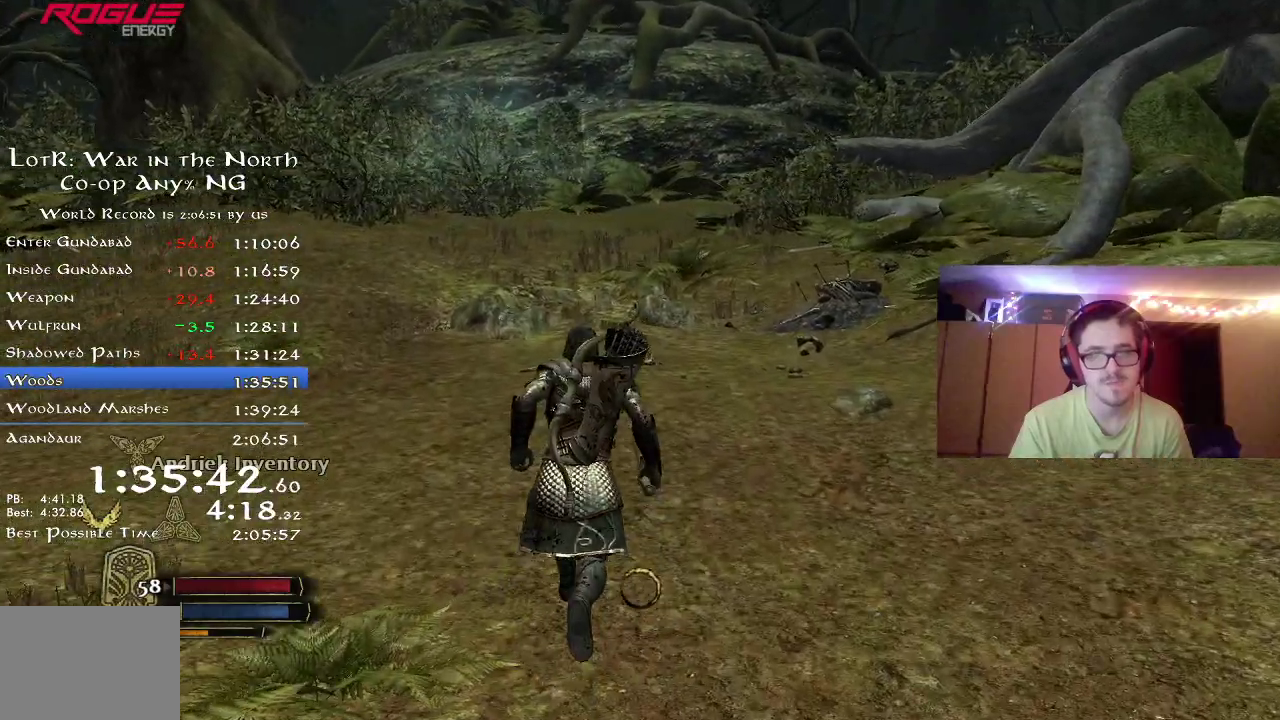
{"dt_ms": 500, "buttons": [], "left_stick": "center", "right_stick": "center", "button_events": [[133, "R2", "up"]]}
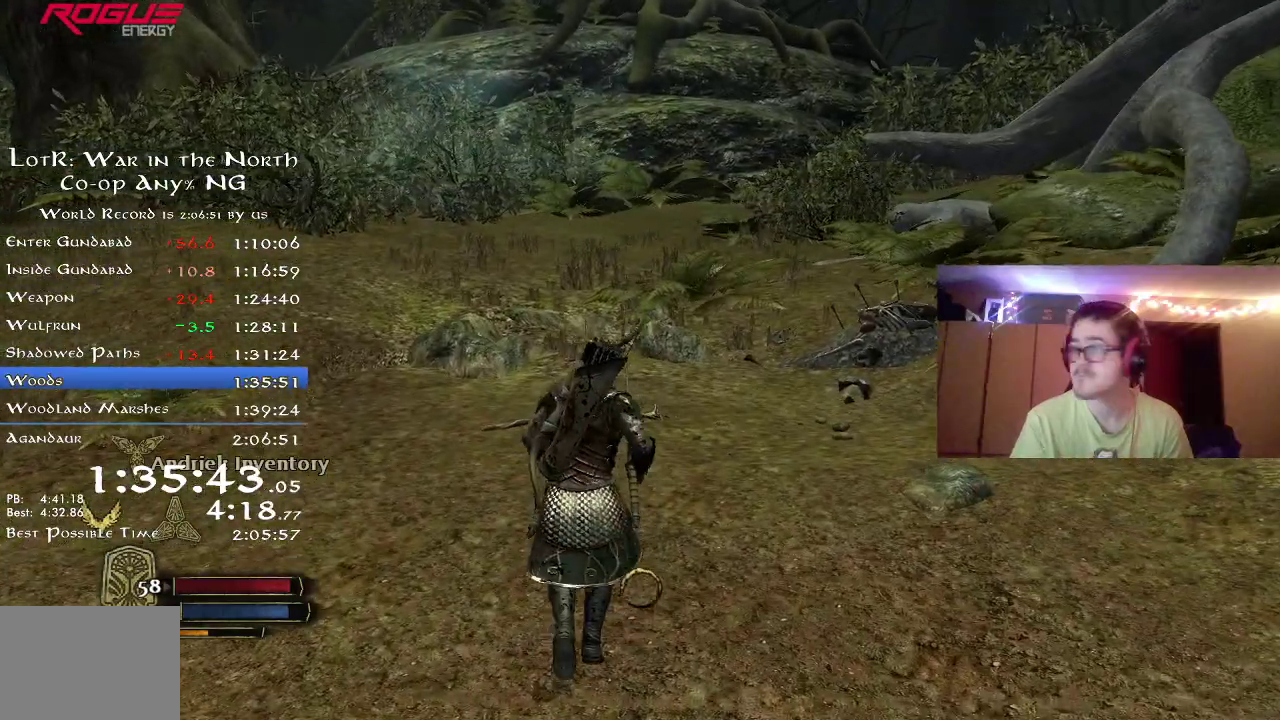
{"dt_ms": 500, "buttons": [], "left_stick": "center", "right_stick": "center", "button_events": []}
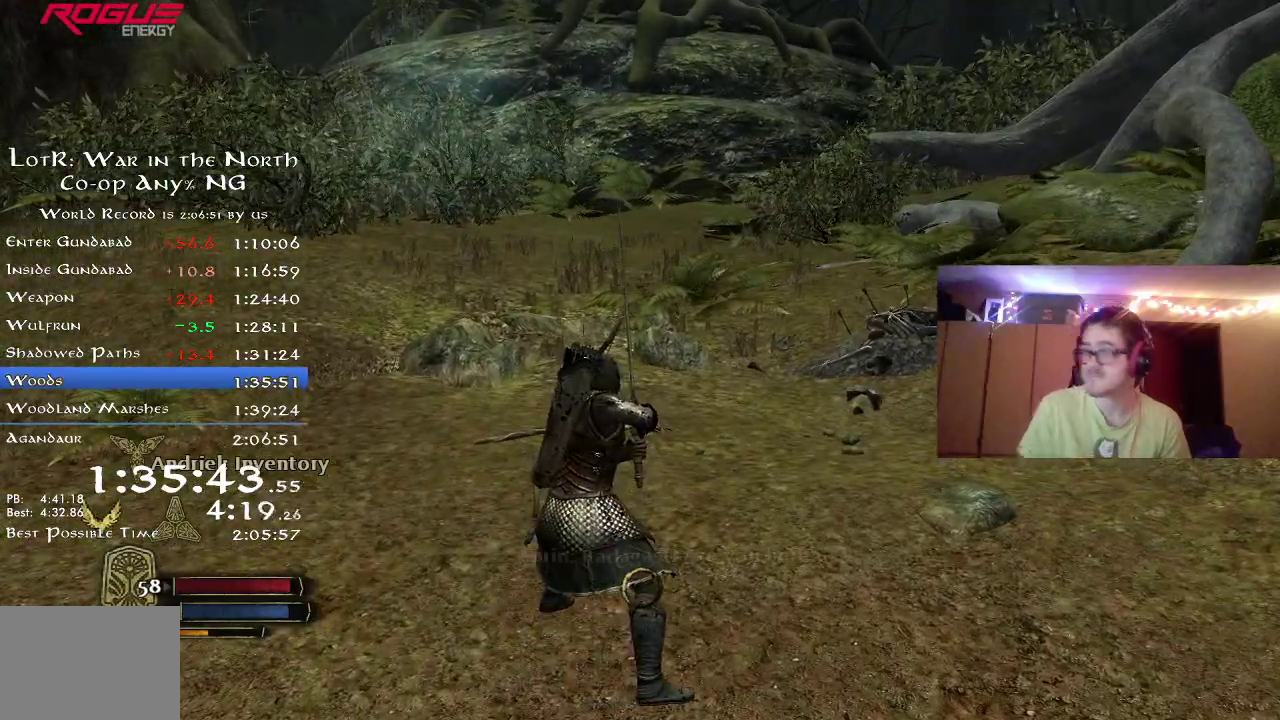
{"dt_ms": 500, "buttons": [], "left_stick": "center", "right_stick": "center", "button_events": []}
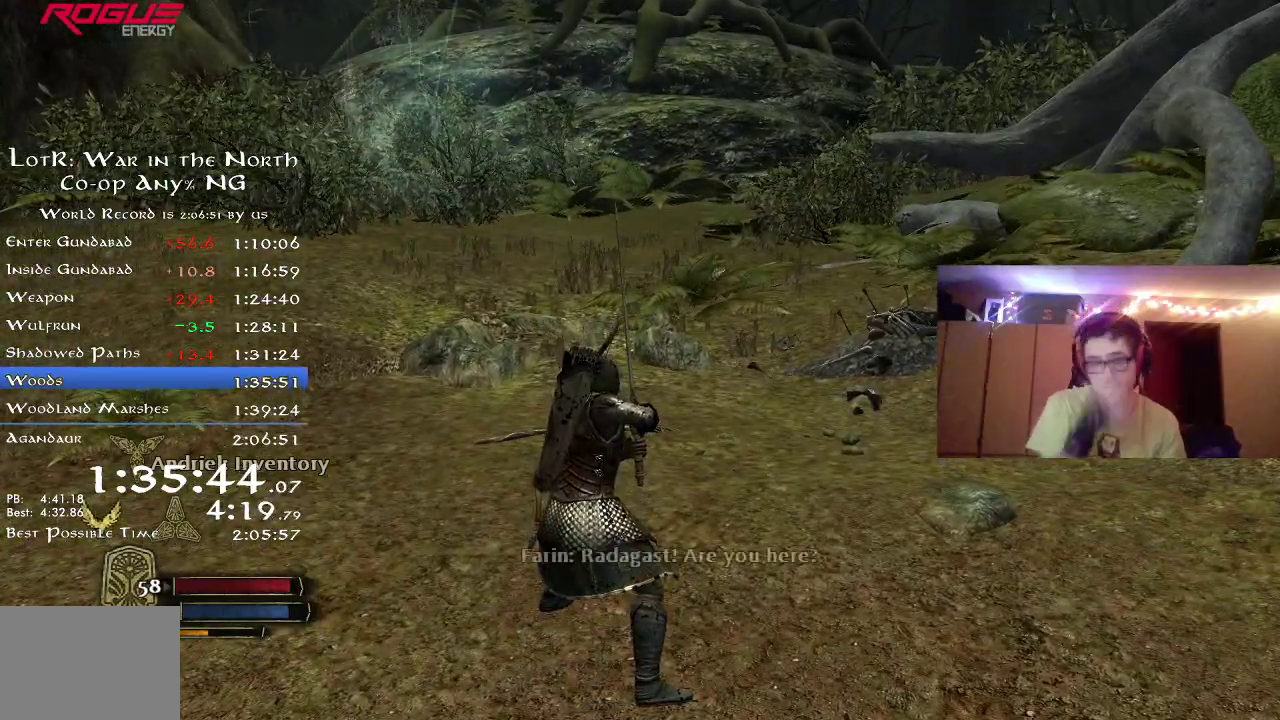
{"dt_ms": 500, "buttons": [], "left_stick": "up", "right_stick": "center", "button_events": []}
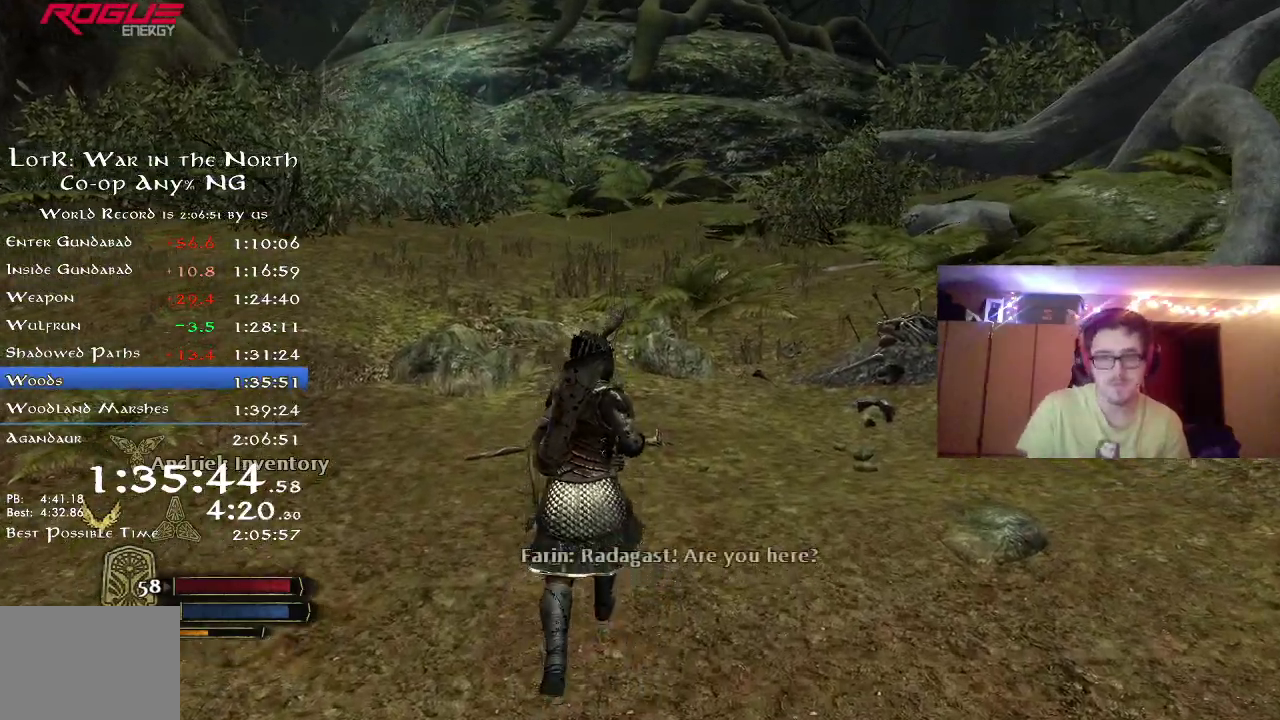
{"dt_ms": 500, "buttons": ["R2"], "left_stick": "down-left", "right_stick": "right", "button_events": [[183, "R2", "down"]]}
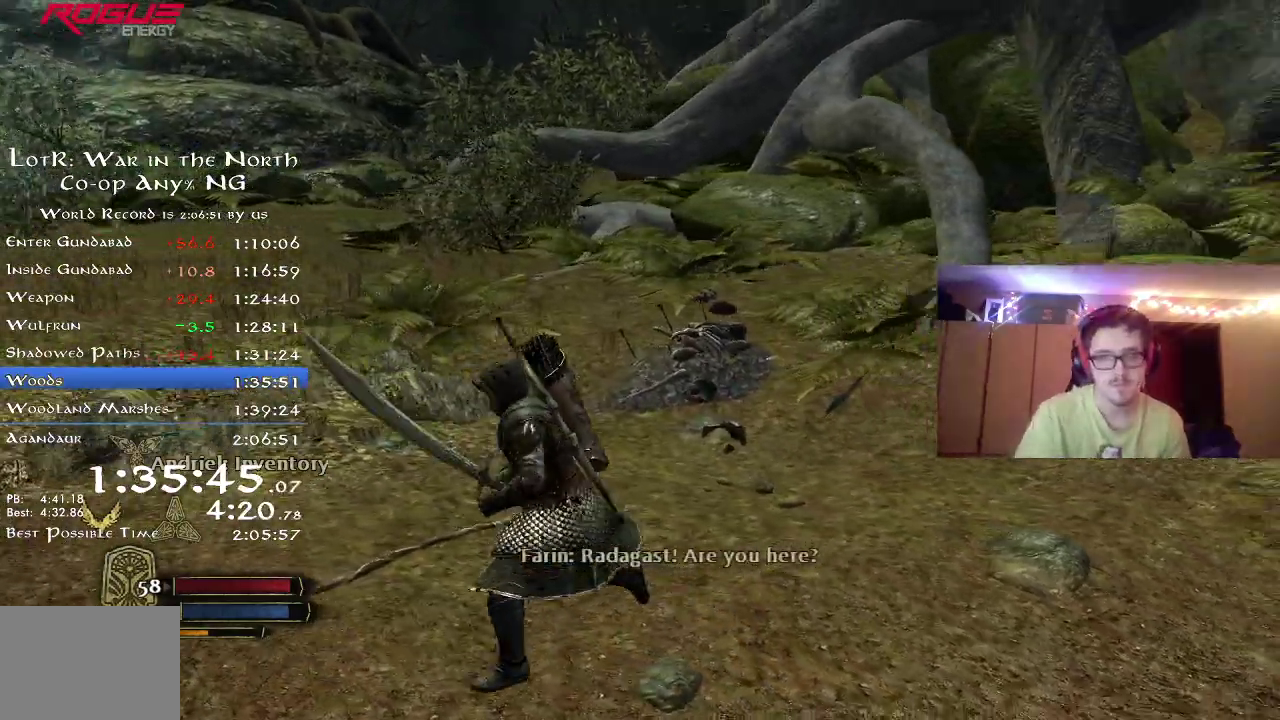
{"dt_ms": 300, "buttons": ["R2"], "left_stick": "down", "right_stick": "up-right", "button_events": []}
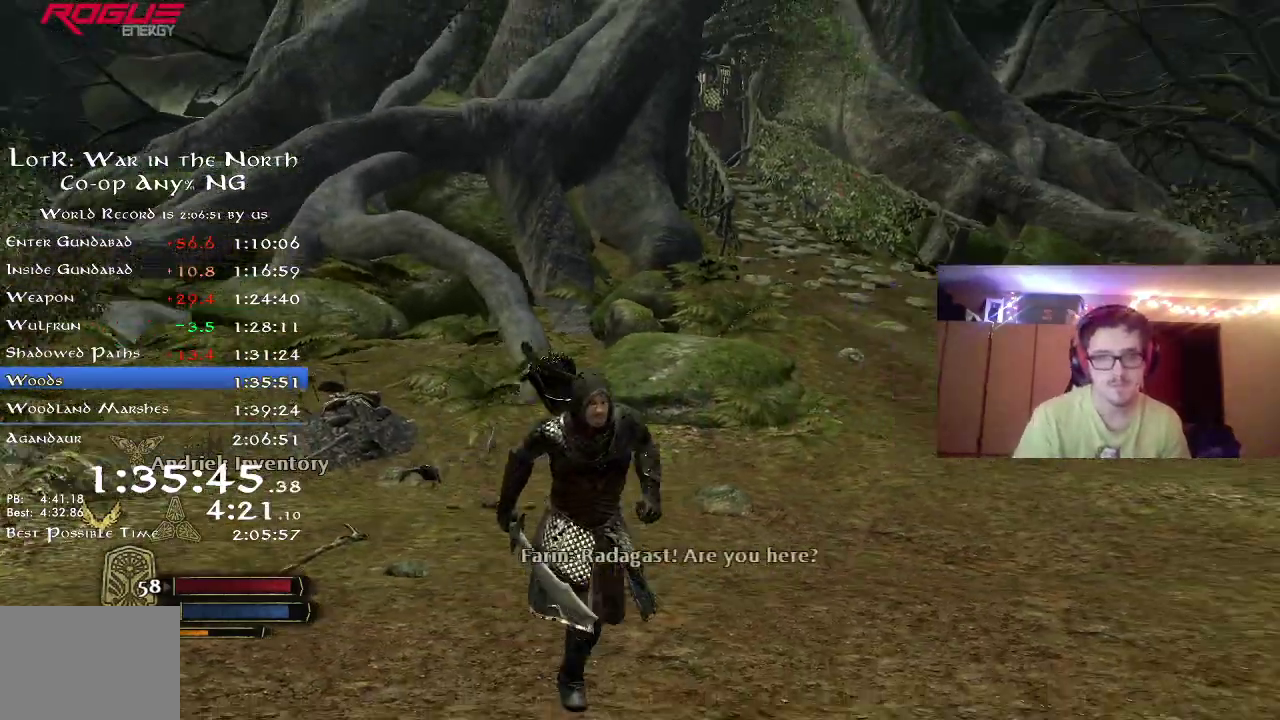
{"dt_ms": 800, "buttons": ["R2"], "left_stick": "center", "right_stick": "up", "button_events": []}
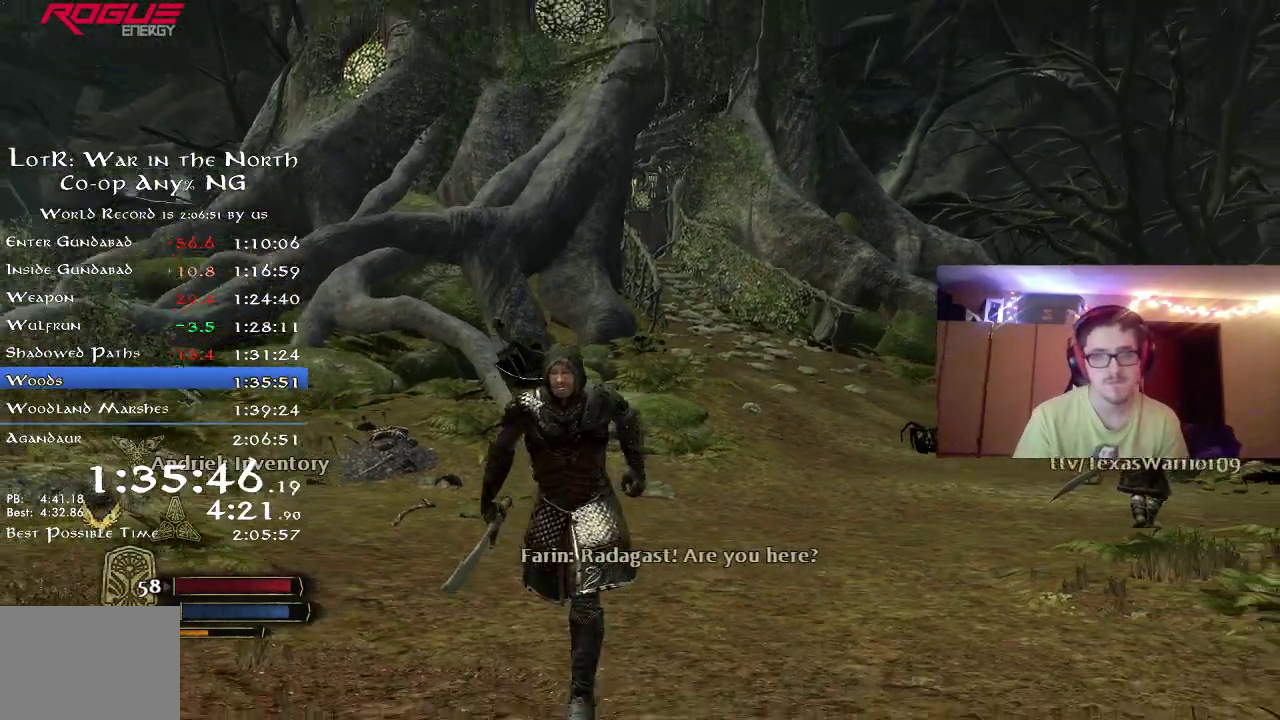
{"dt_ms": 400, "buttons": [], "left_stick": "center", "right_stick": "center", "button_events": [[117, "R2", "up"]]}
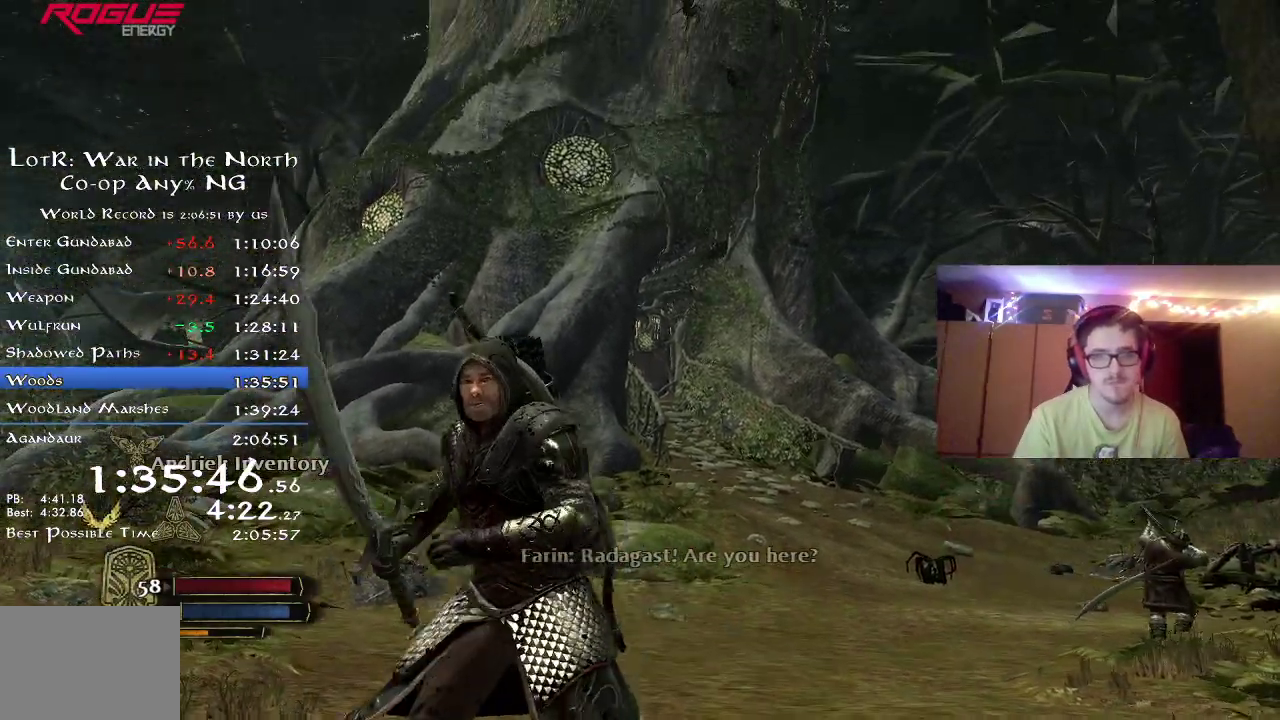
{"dt_ms": 400, "buttons": [], "left_stick": "up", "right_stick": "center", "button_events": []}